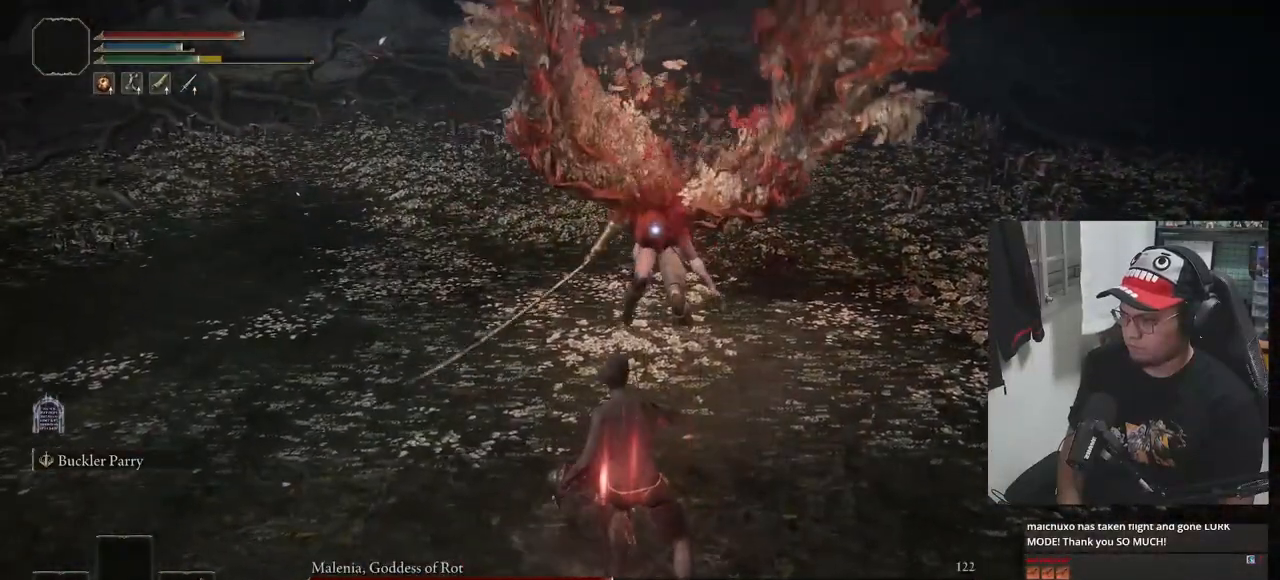
Gameplay with a controller (Xbox layout); each line is a JSON object with the inputs held at the frame after it. "events" lists button and stick changes between this image and that frame as [ms after this image, input, new state], when the widget could be followed in between.
{"buttons": [], "left_stick": "down-left", "right_stick": "center", "events": [[50, "B", "down"], [117, "B", "up"]]}
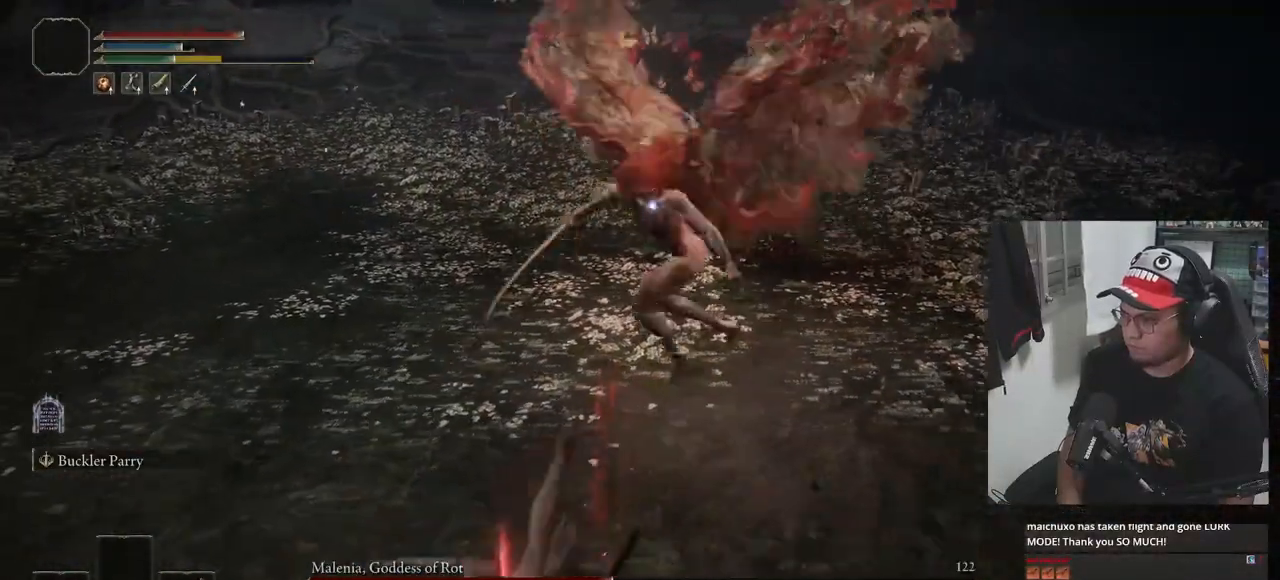
{"buttons": [], "left_stick": "down-left", "right_stick": "center", "events": []}
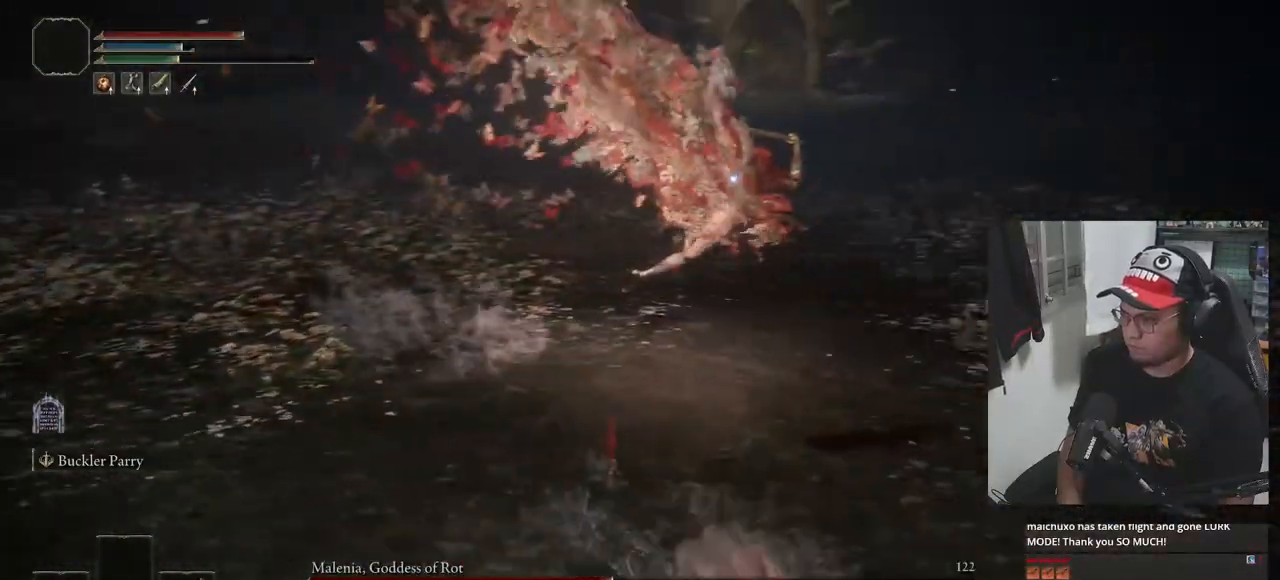
{"buttons": [], "left_stick": "down-left", "right_stick": "center", "events": [[200, "B", "down"], [267, "B", "up"]]}
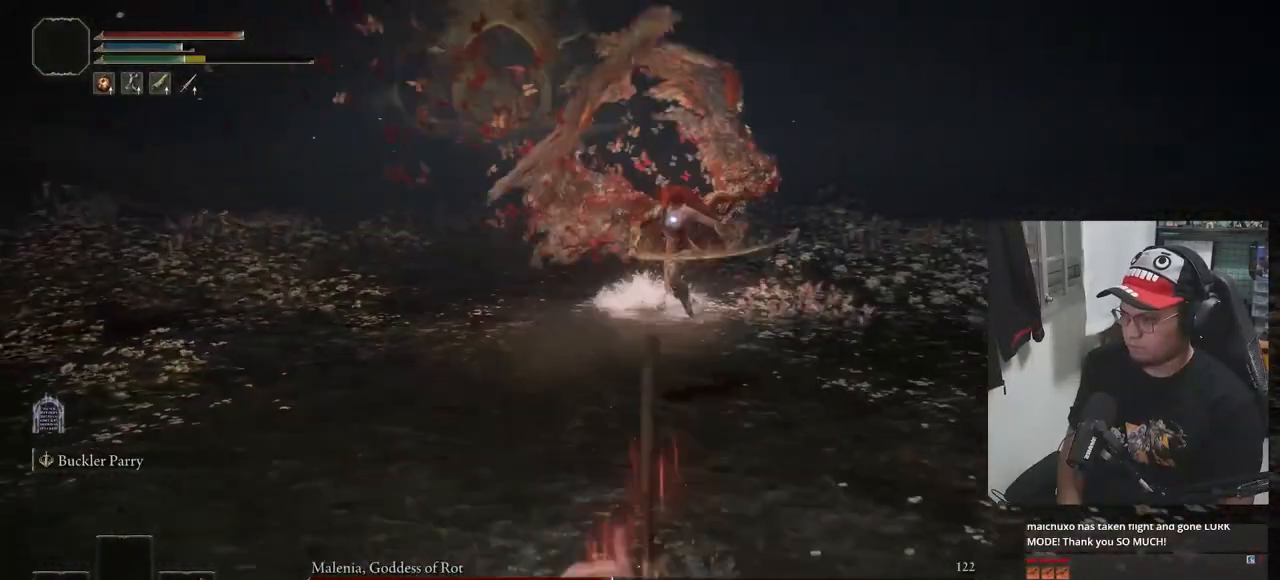
{"buttons": [], "left_stick": "down", "right_stick": "center", "events": [[400, "left_stick", "down"]]}
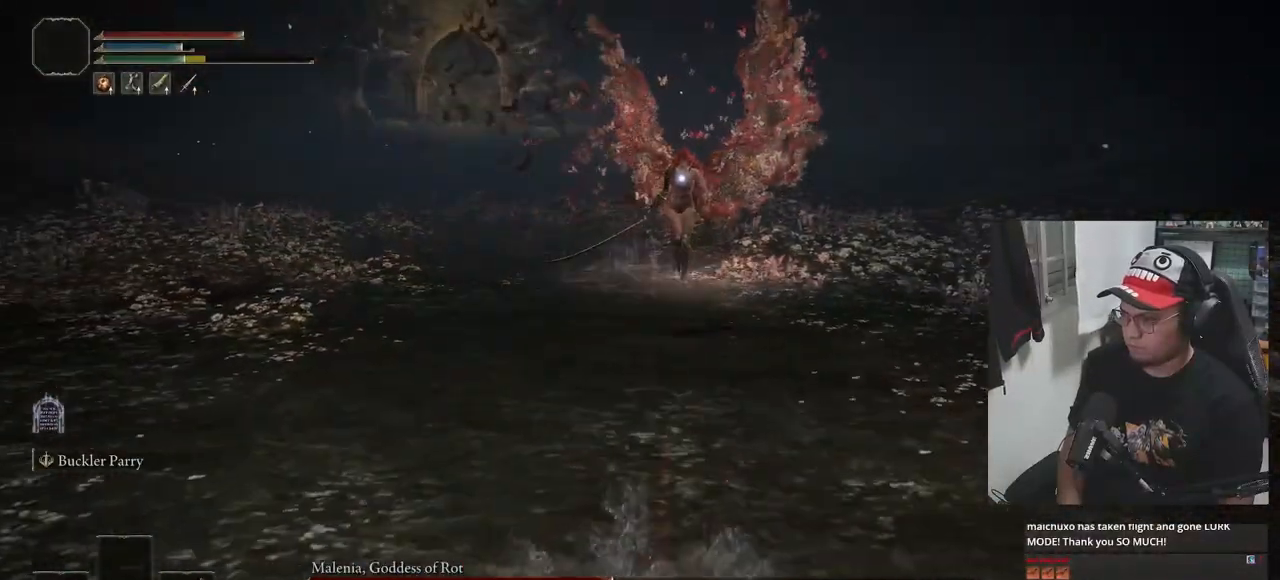
{"buttons": [], "left_stick": "down", "right_stick": "center", "events": []}
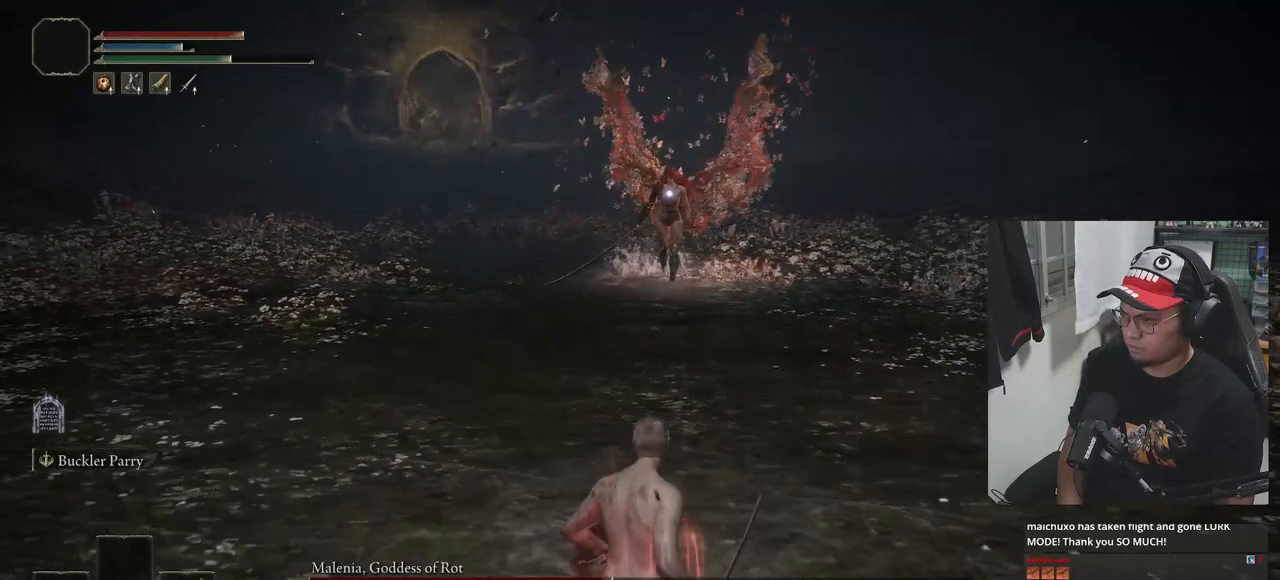
{"buttons": [], "left_stick": "down", "right_stick": "center", "events": []}
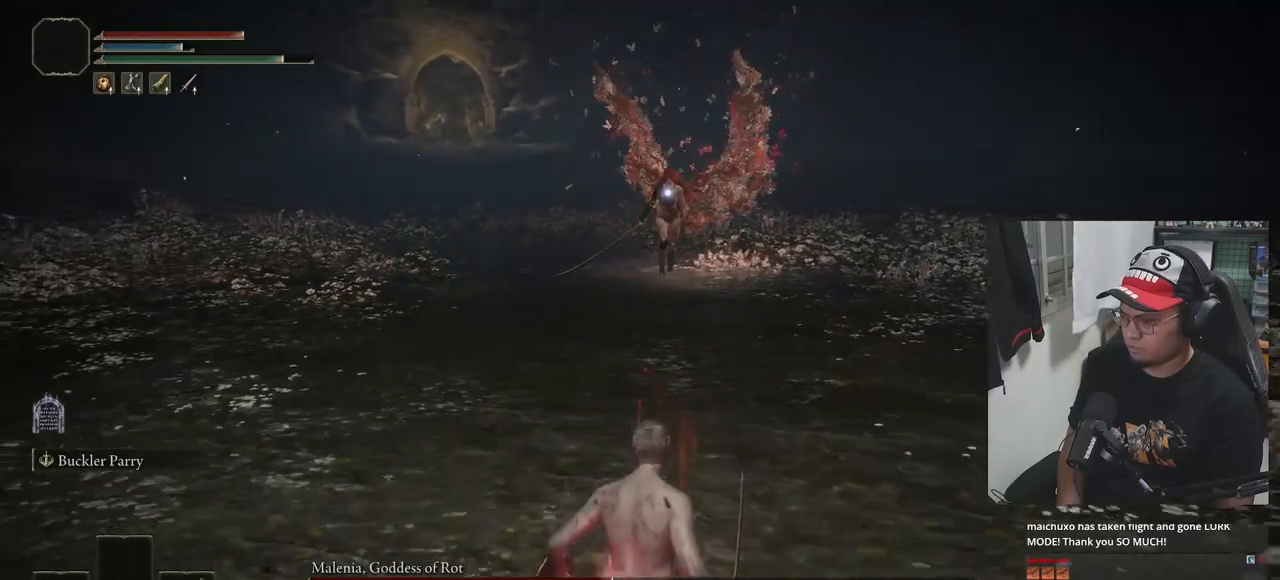
{"buttons": [], "left_stick": "down", "right_stick": "center", "events": []}
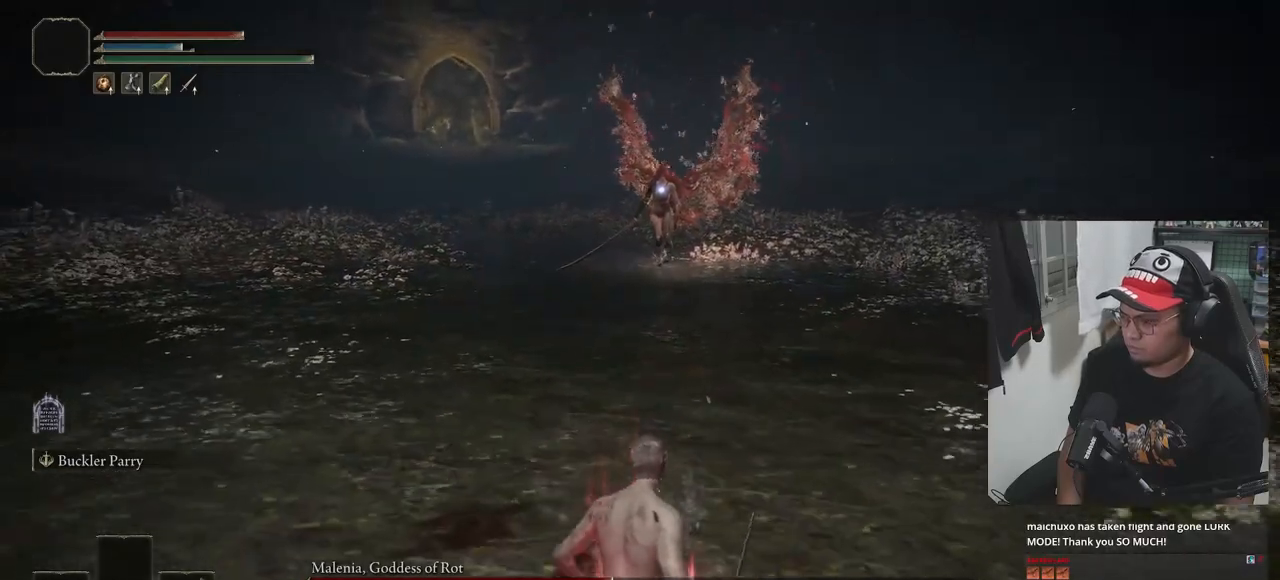
{"buttons": [], "left_stick": "down", "right_stick": "center", "events": []}
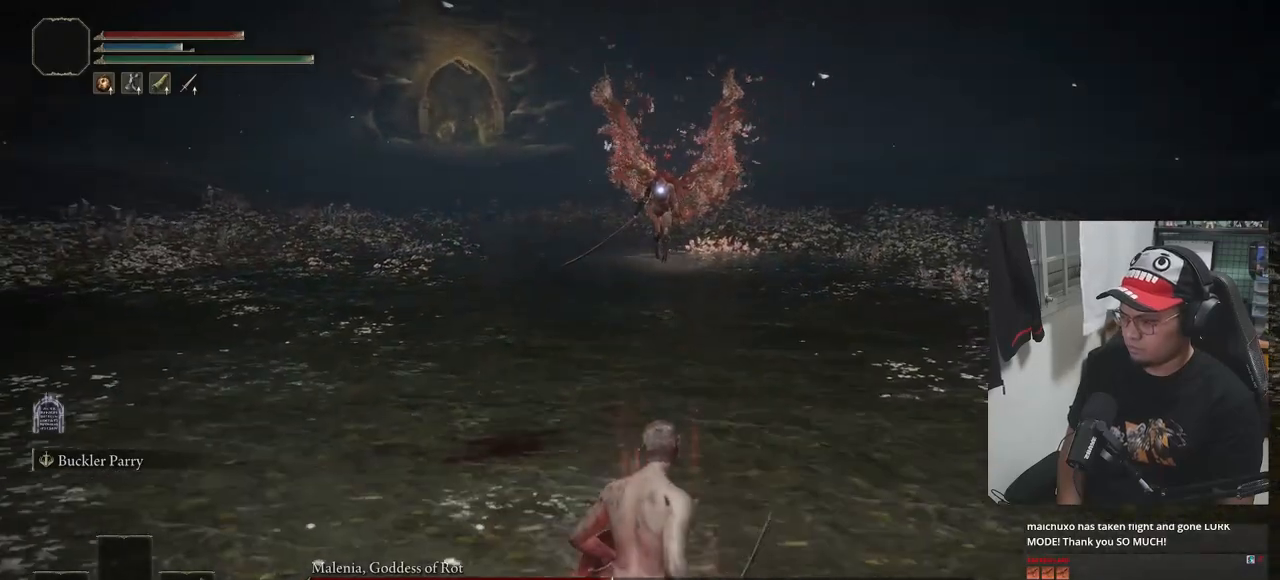
{"buttons": [], "left_stick": "down", "right_stick": "center", "events": [[450, "X", "down"], [500, "X", "up"]]}
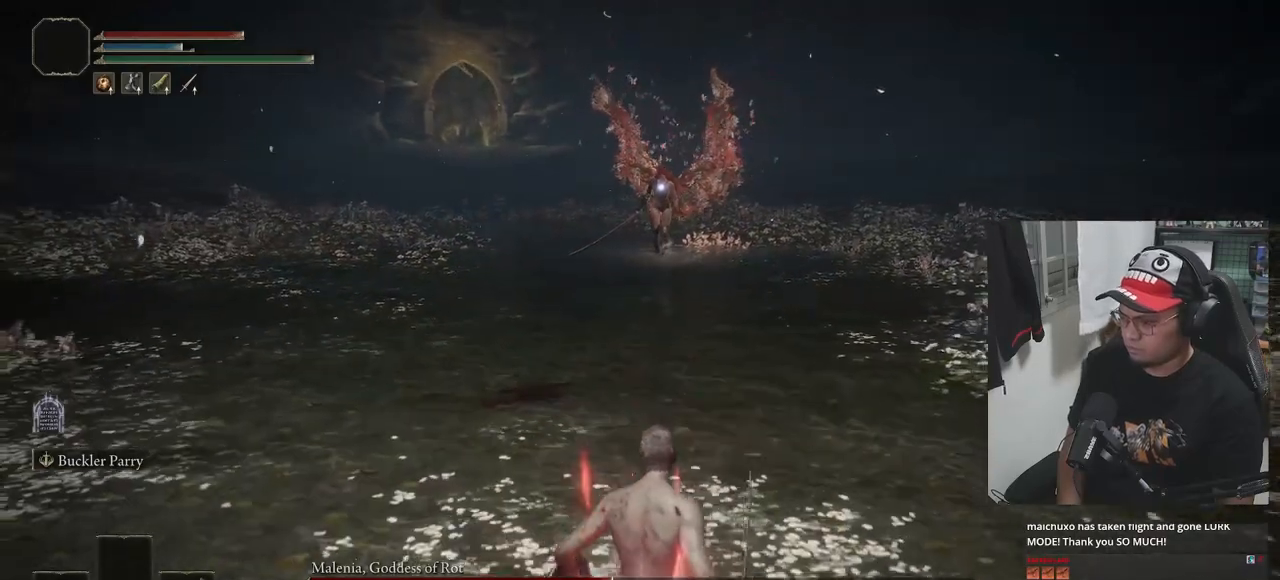
{"buttons": ["B"], "left_stick": "down", "right_stick": "center", "events": [[467, "B", "down"]]}
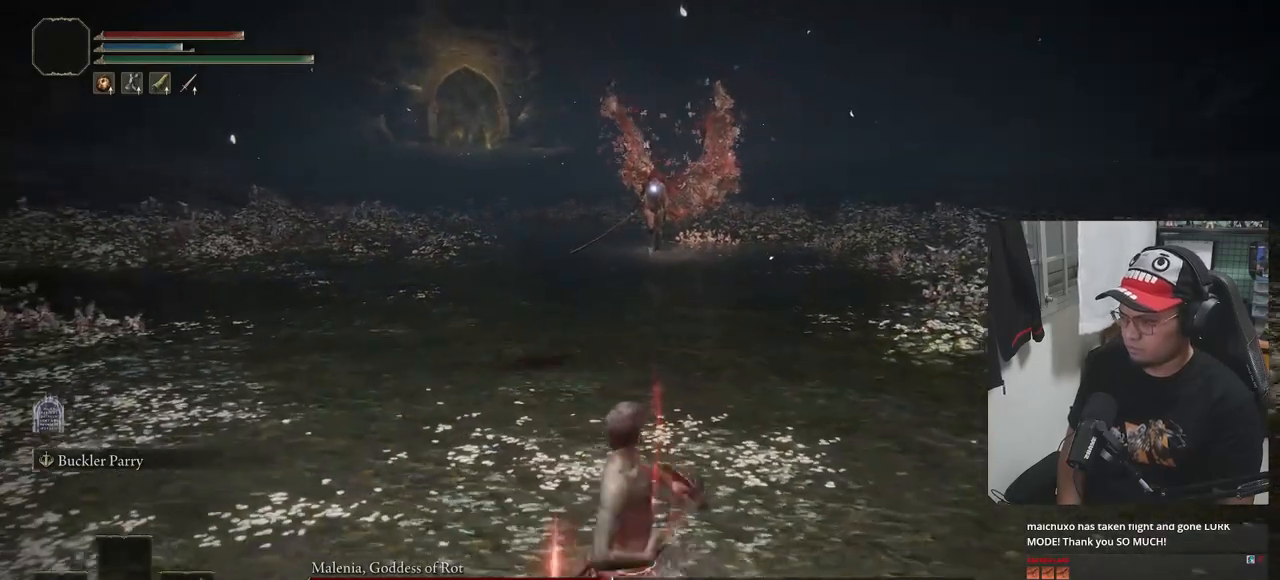
{"buttons": ["B"], "left_stick": "up", "right_stick": "center", "events": [[33, "left_stick", "down-right"], [167, "left_stick", "center"], [433, "left_stick", "up"]]}
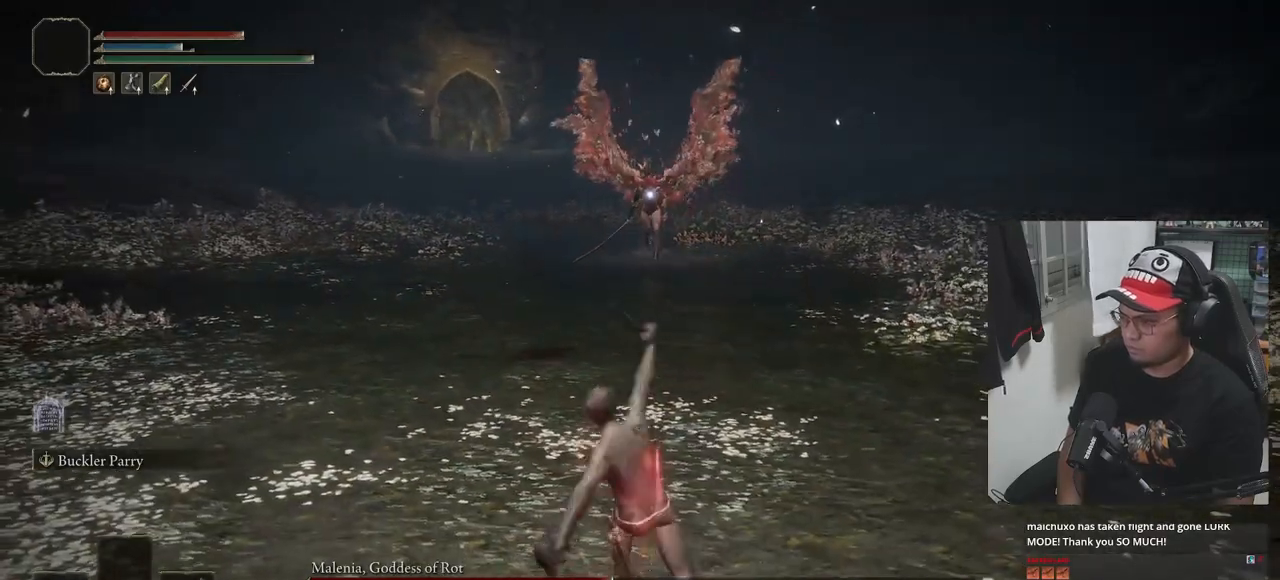
{"buttons": [], "left_stick": "left", "right_stick": "center", "events": [[133, "B", "up"], [417, "left_stick", "left"]]}
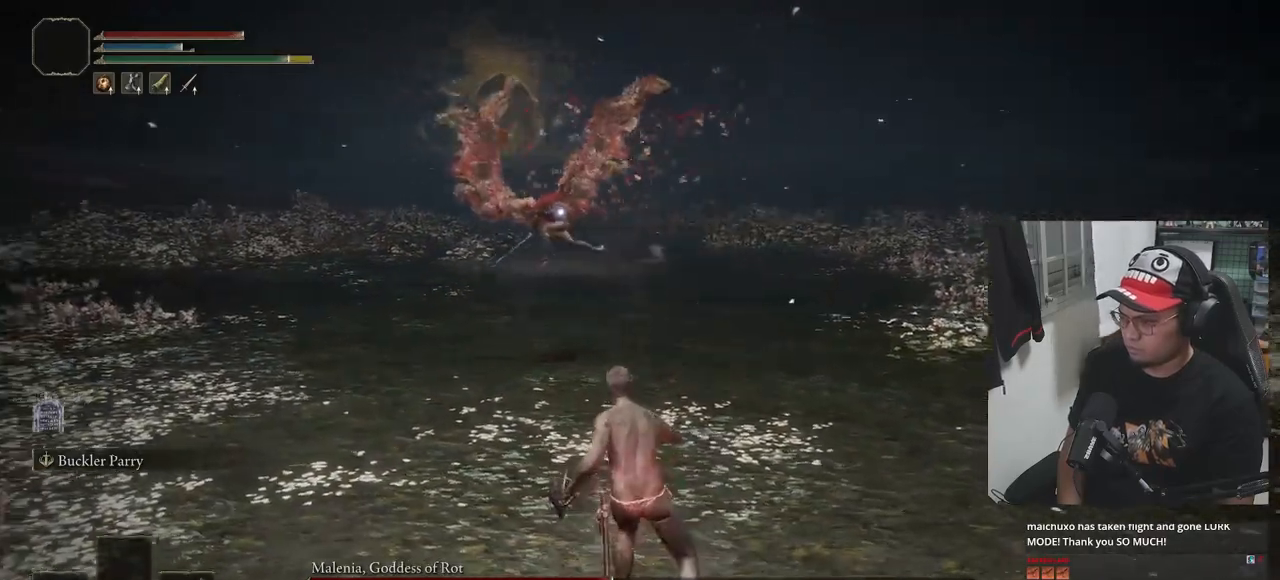
{"buttons": [], "left_stick": "right", "right_stick": "center", "events": [[167, "left_stick", "up-right"], [333, "left_stick", "right"]]}
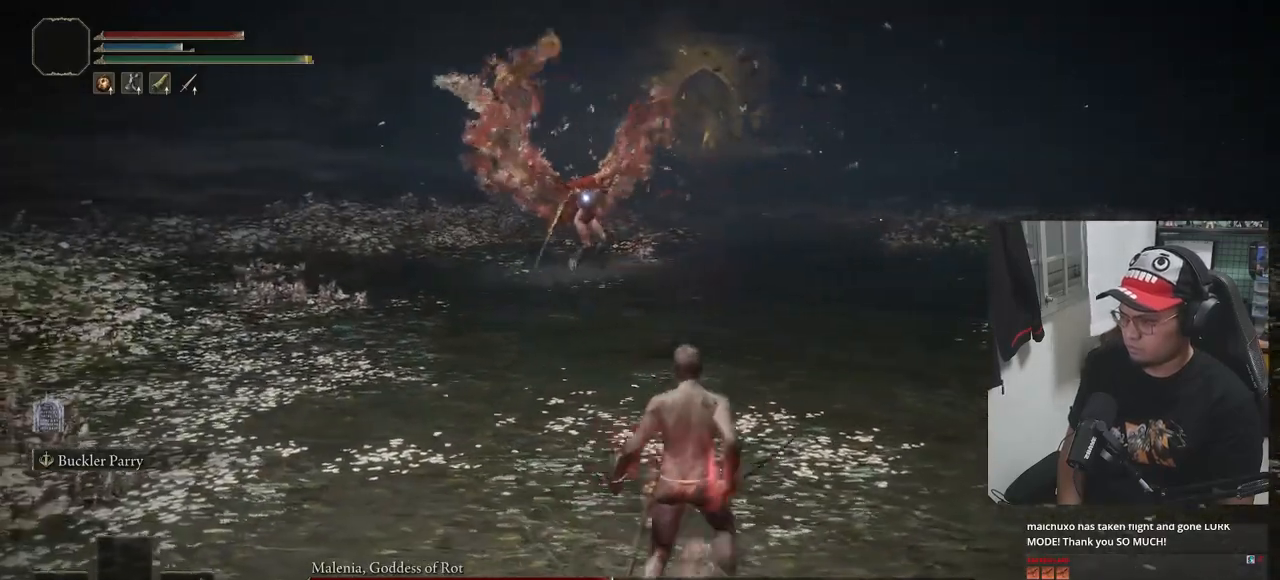
{"buttons": [], "left_stick": "down", "right_stick": "center", "events": [[17, "left_stick", "down-right"], [300, "left_stick", "down"]]}
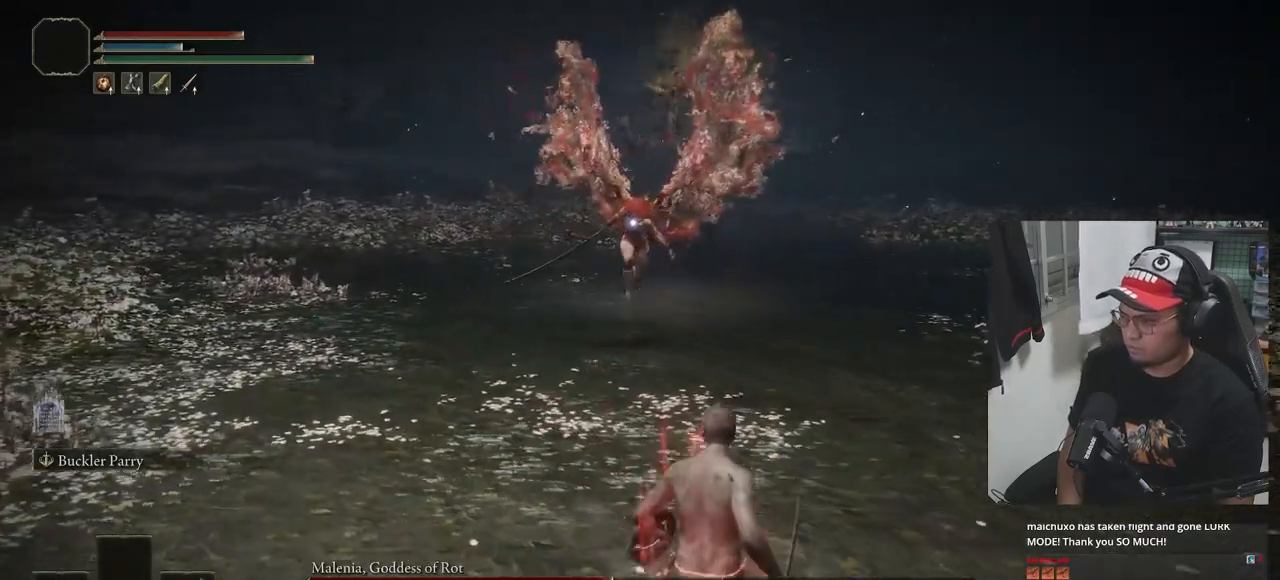
{"buttons": [], "left_stick": "up", "right_stick": "center", "events": [[67, "left_stick", "up"]]}
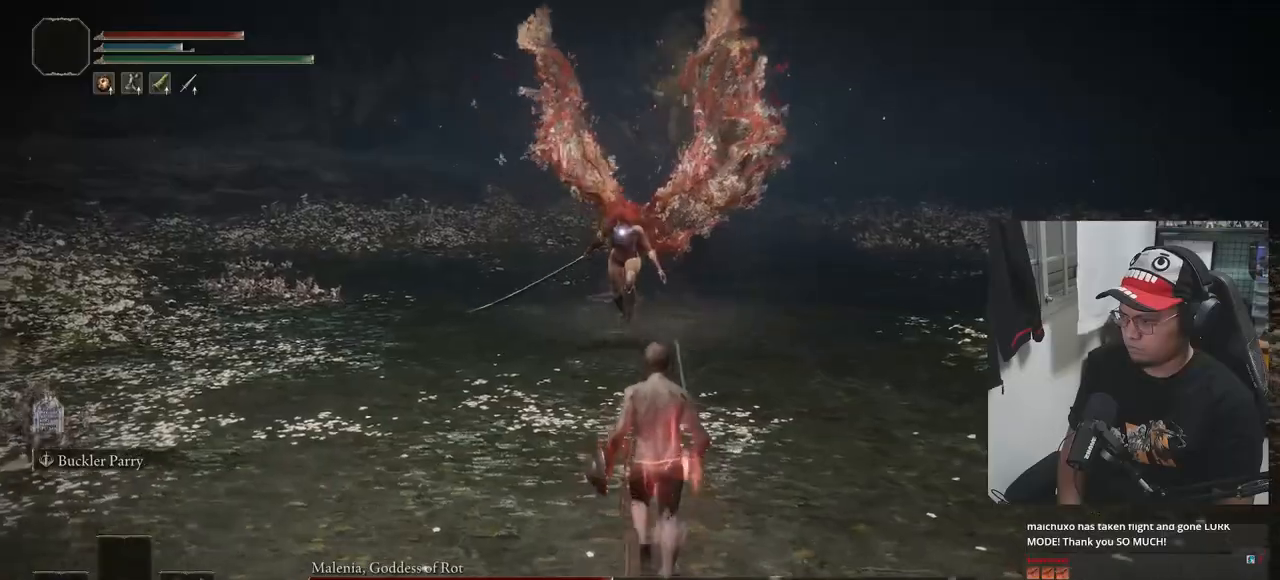
{"buttons": [], "left_stick": "up-left", "right_stick": "center", "events": [[500, "left_stick", "up-left"]]}
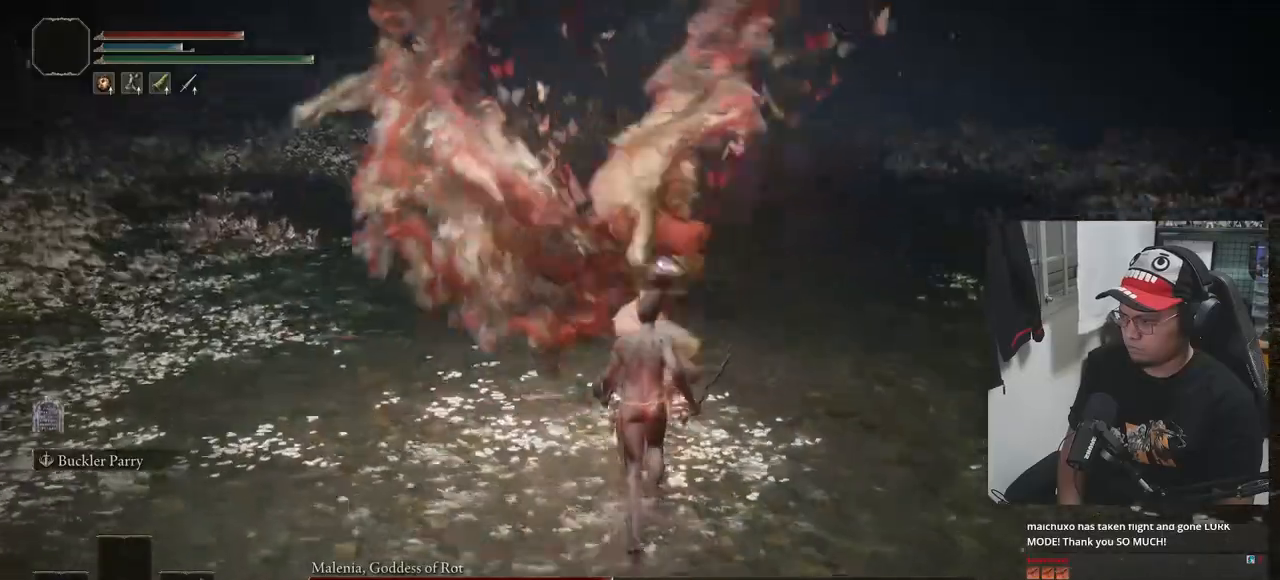
{"buttons": [], "left_stick": "up-left", "right_stick": "center", "events": [[383, "B", "down"], [483, "B", "up"]]}
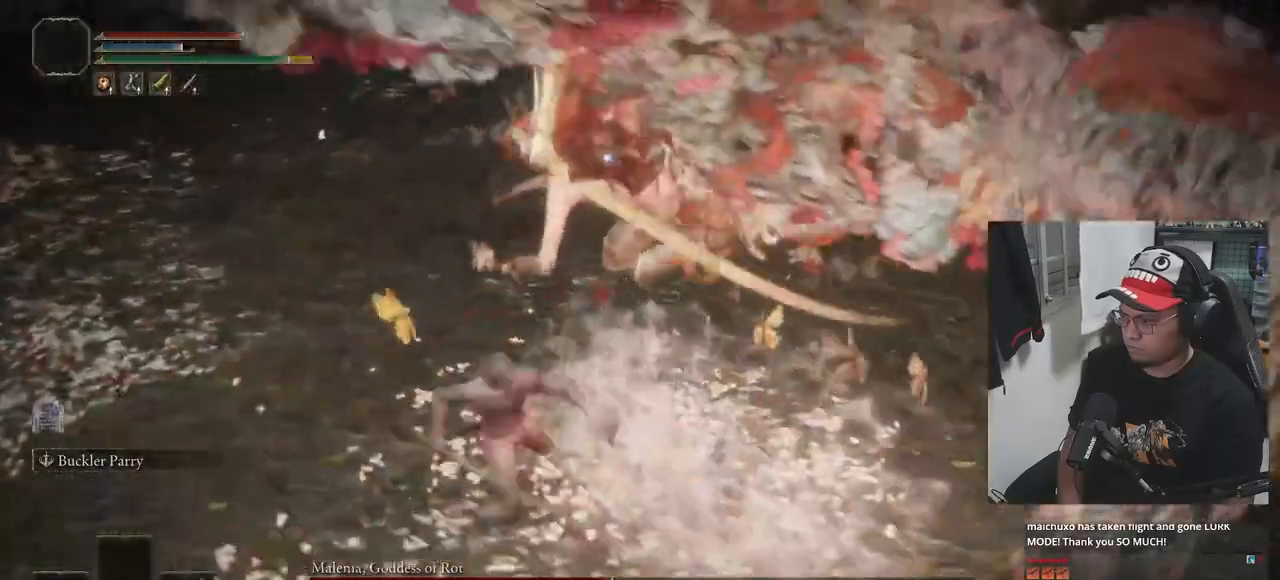
{"buttons": [], "left_stick": "up-left", "right_stick": "center", "events": []}
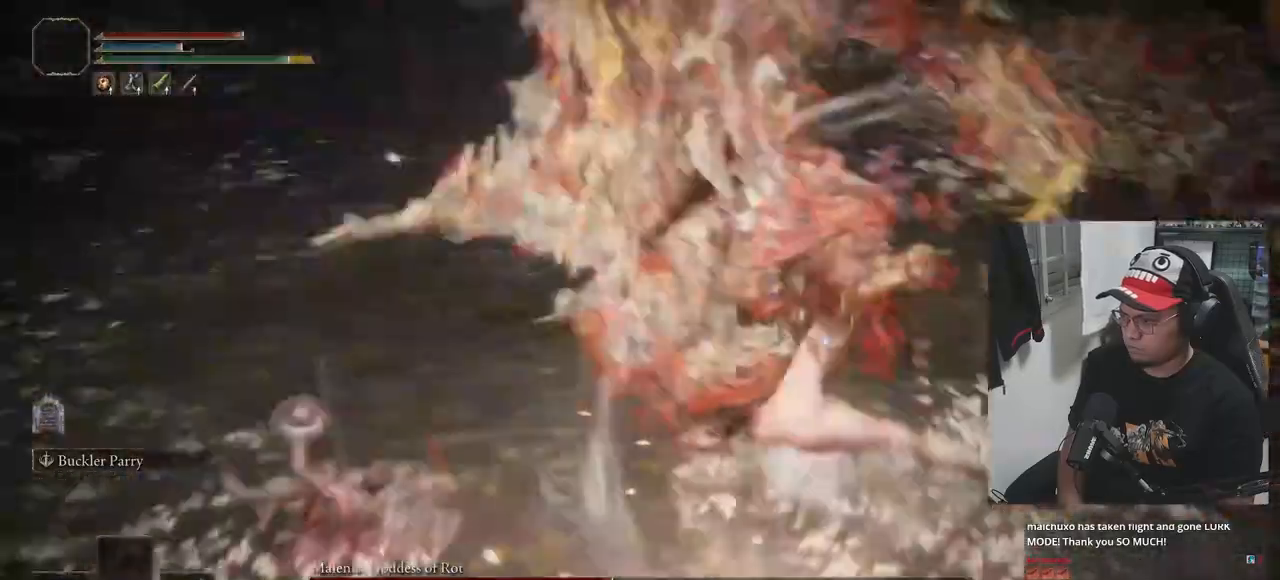
{"buttons": [], "left_stick": "down-left", "right_stick": "center", "events": [[33, "left_stick", "down-left"], [183, "B", "down"], [250, "B", "up"]]}
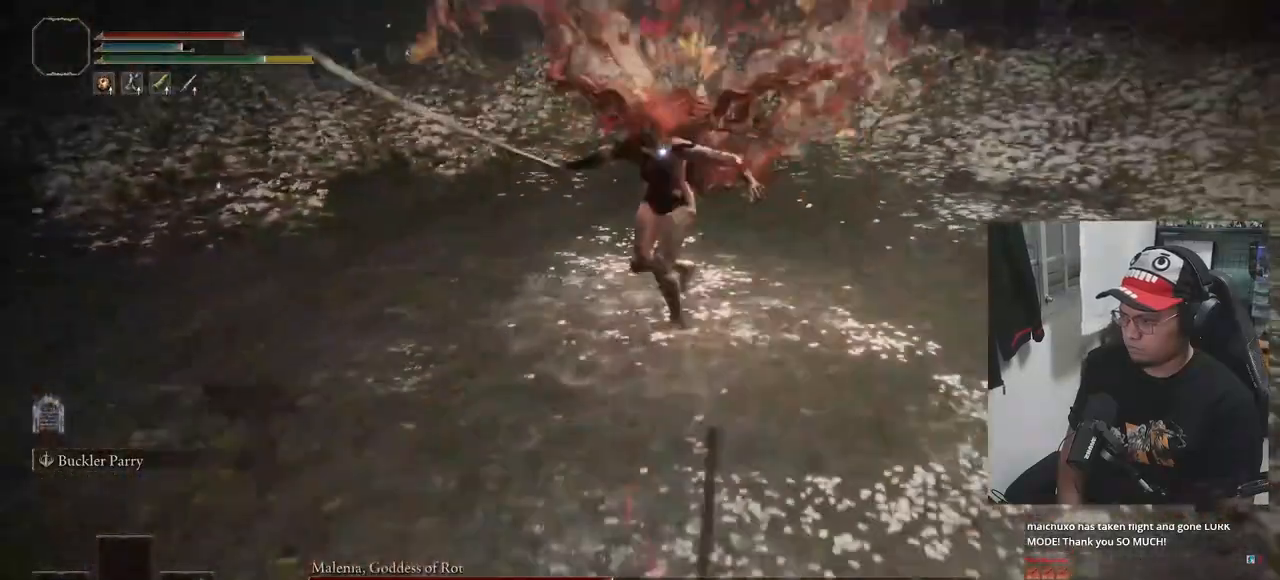
{"buttons": [], "left_stick": "down-left", "right_stick": "center", "events": []}
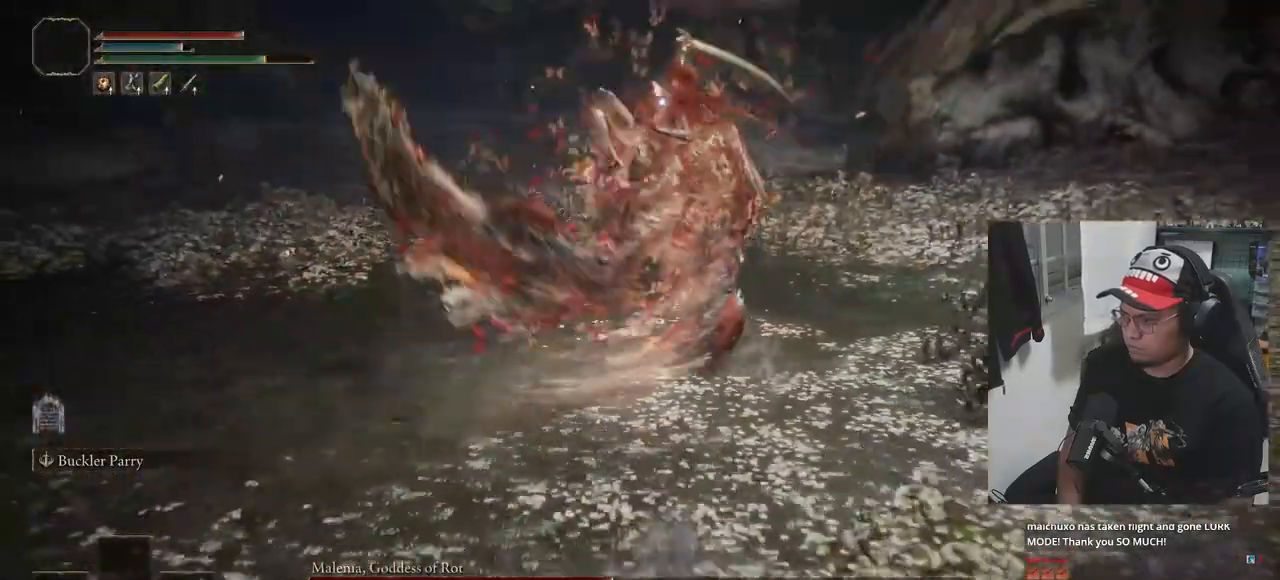
{"buttons": [], "left_stick": "down-left", "right_stick": "center", "events": [[100, "B", "down"], [150, "B", "up"]]}
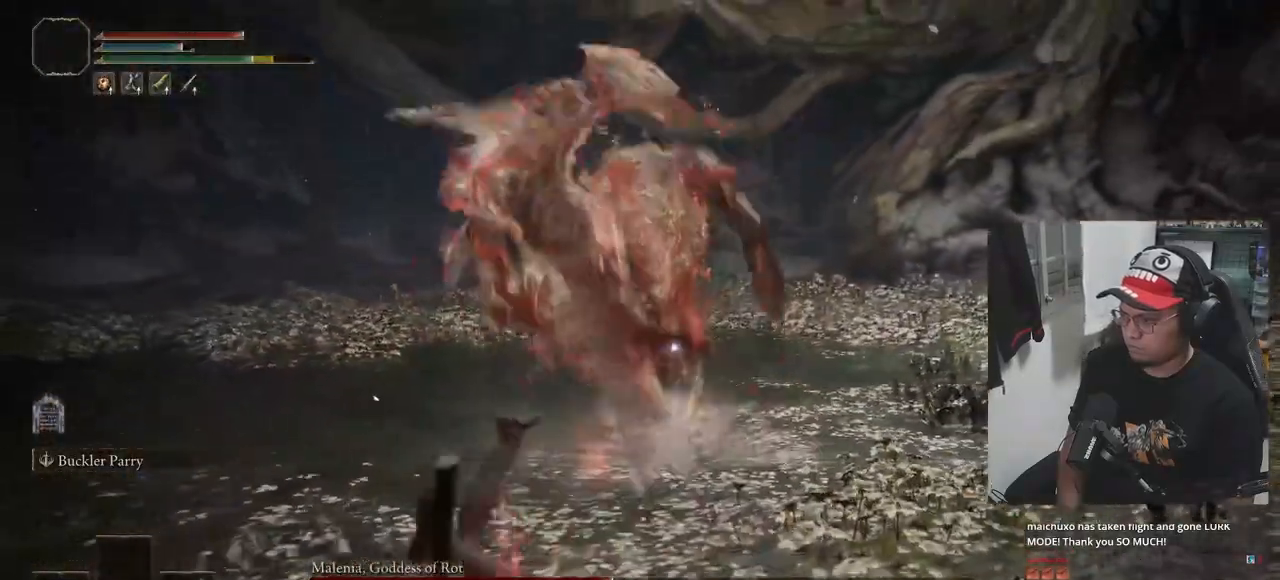
{"buttons": [], "left_stick": "down-left", "right_stick": "center", "events": [[133, "X", "down"], [217, "X", "up"], [283, "X", "down"], [333, "X", "up"], [400, "X", "down"], [467, "X", "up"]]}
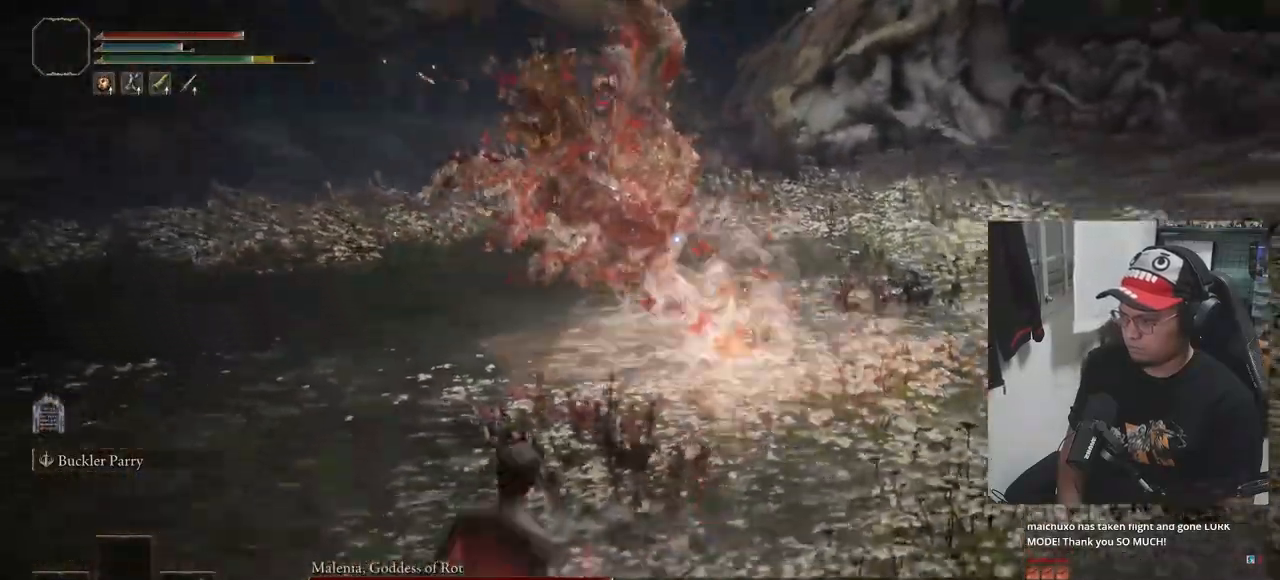
{"buttons": [], "left_stick": "down-left", "right_stick": "center", "events": [[33, "X", "down"], [100, "X", "up"]]}
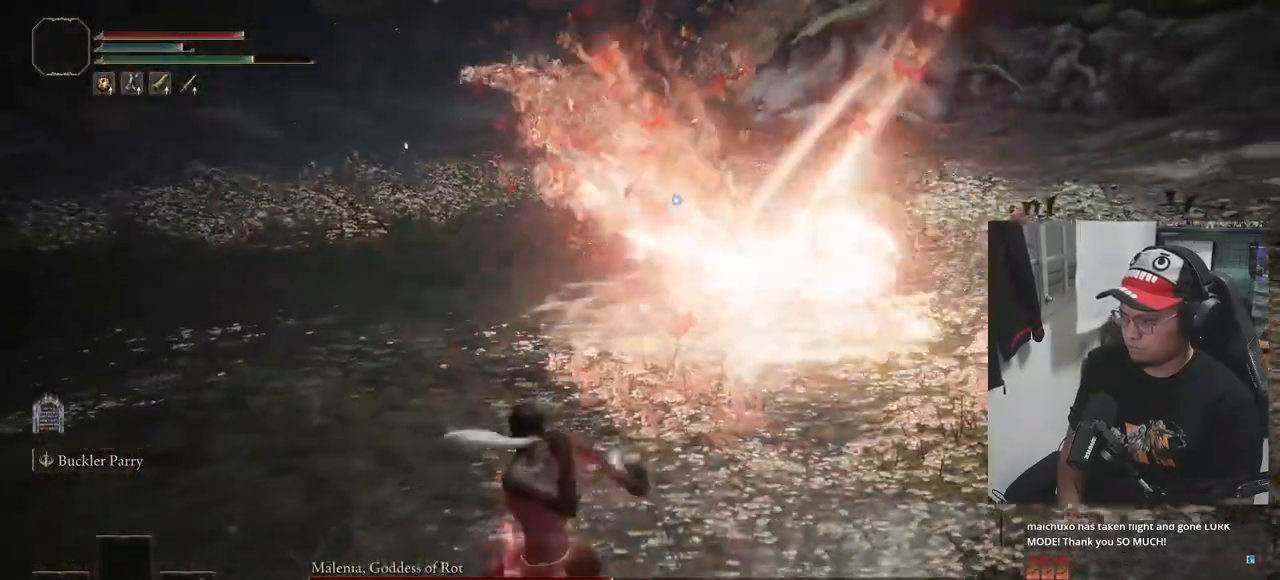
{"buttons": [], "left_stick": "down-left", "right_stick": "center", "events": [[267, "B", "down"], [350, "B", "up"], [417, "B", "down"], [483, "B", "up"]]}
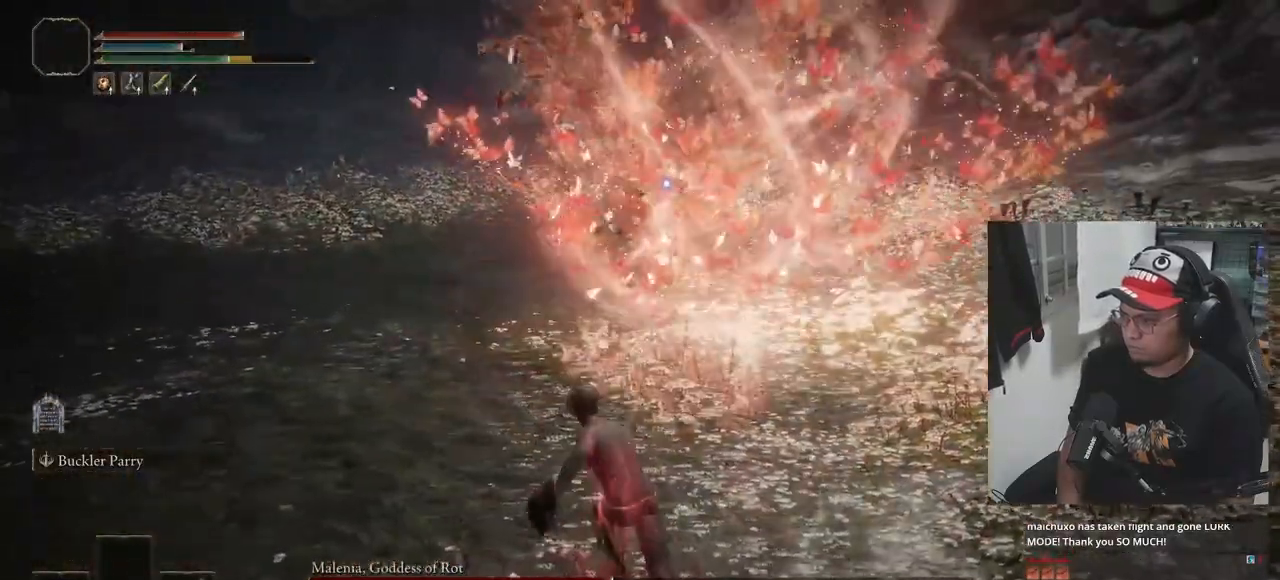
{"buttons": [], "left_stick": "down-left", "right_stick": "center", "events": [[33, "B", "down"], [117, "B", "up"]]}
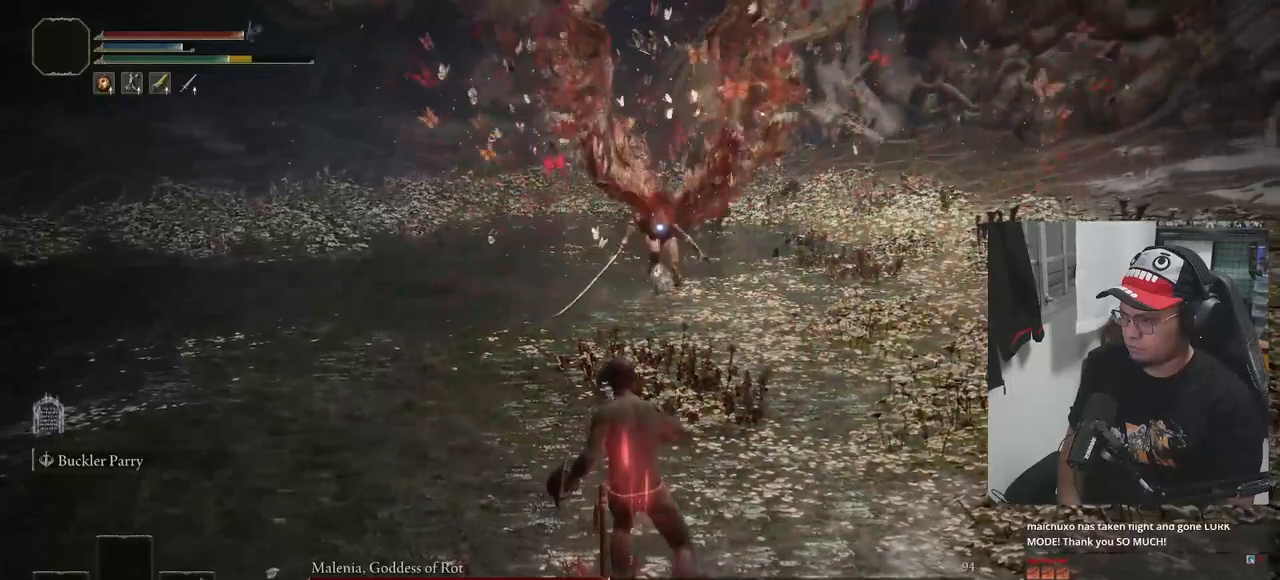
{"buttons": [], "left_stick": "down-left", "right_stick": "center", "events": []}
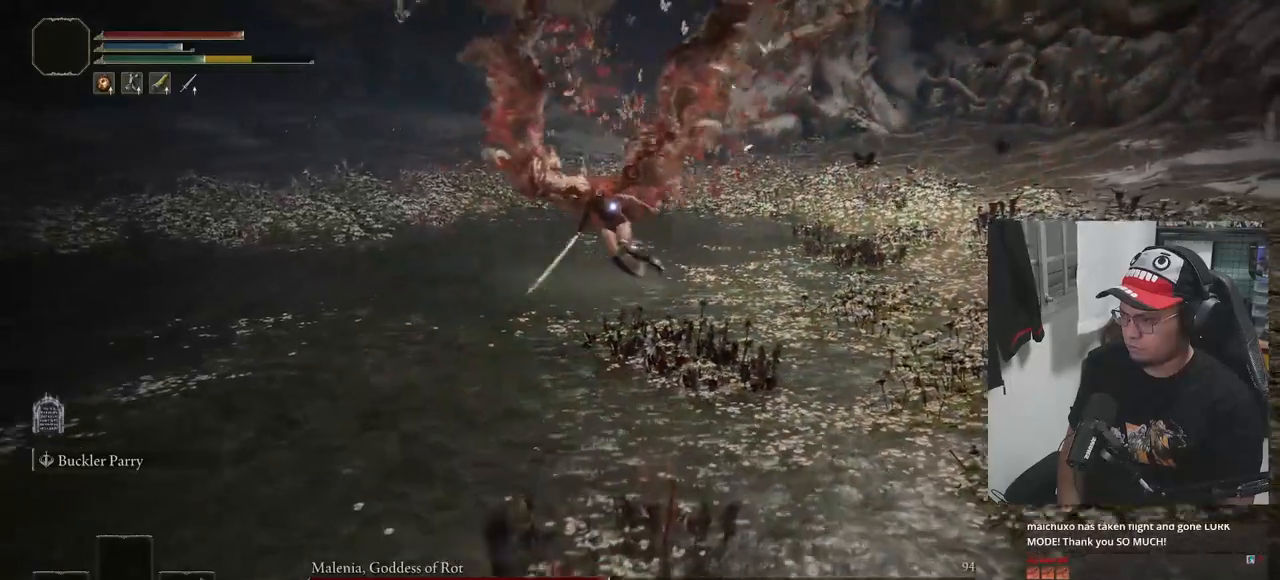
{"buttons": ["B"], "left_stick": "down-left", "right_stick": "center", "events": [[417, "B", "down"]]}
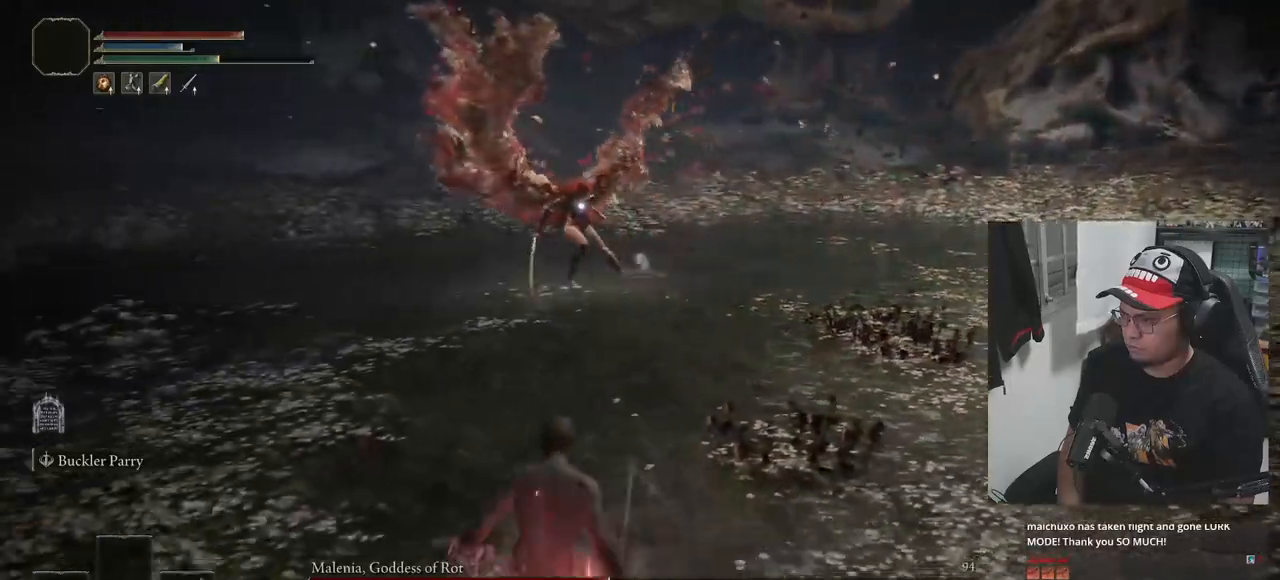
{"buttons": ["B"], "left_stick": "down-left", "right_stick": "center", "events": []}
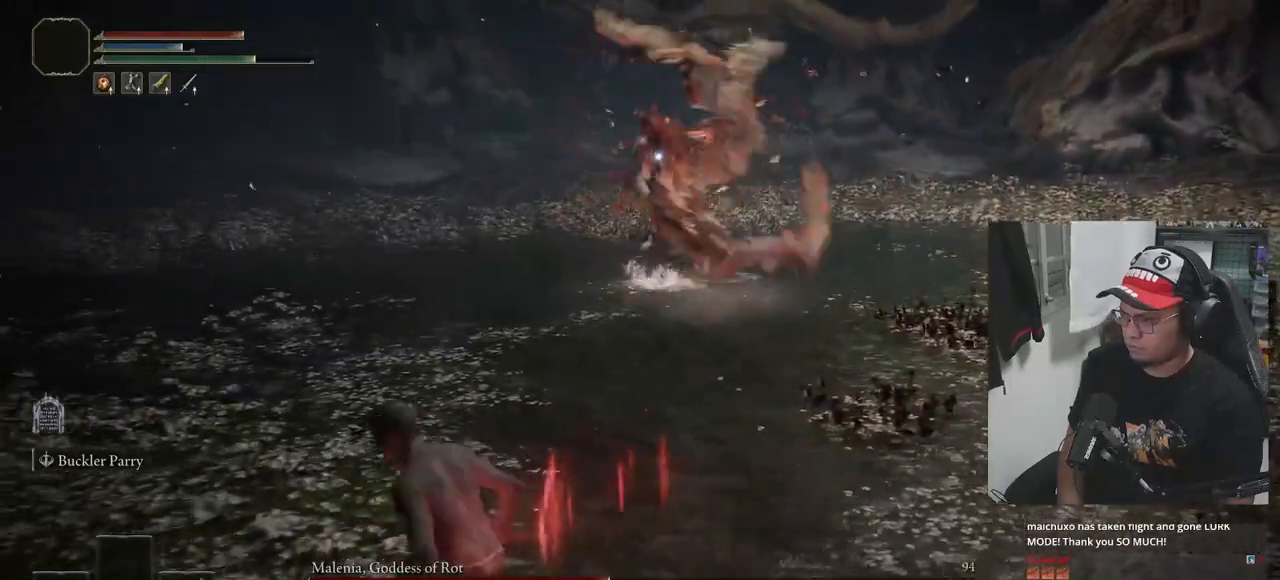
{"buttons": ["Y", "R1"], "left_stick": "down-left", "right_stick": "center", "events": [[267, "B", "up"], [417, "Y", "down"], [450, "R1", "down"]]}